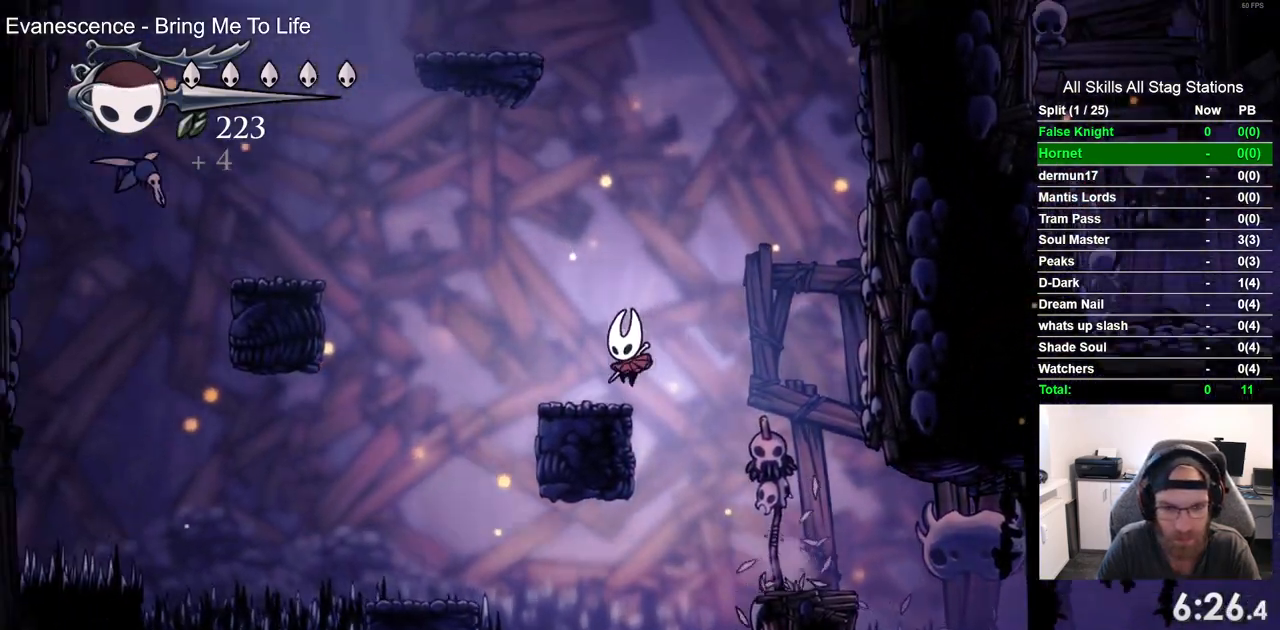
Gameplay with a controller (PlayStation layout); each line is a JSON object with the inputs held at the frame after it. "events" lists button and stick changes between this image and that frame as [ms after this image, input, new state], when the widget could be followed in between. Not read: L3 R3.
{"buttons": ["CROSS", "DPAD_RIGHT"], "left_stick": "center", "right_stick": "center", "events": [[17, "DPAD_LEFT", "up"], [150, "DPAD_LEFT", "down"], [183, "CROSS", "down"], [417, "DPAD_UP", "down"], [450, "DPAD_LEFT", "up"], [467, "DPAD_UP", "up"], [500, "DPAD_RIGHT", "down"]]}
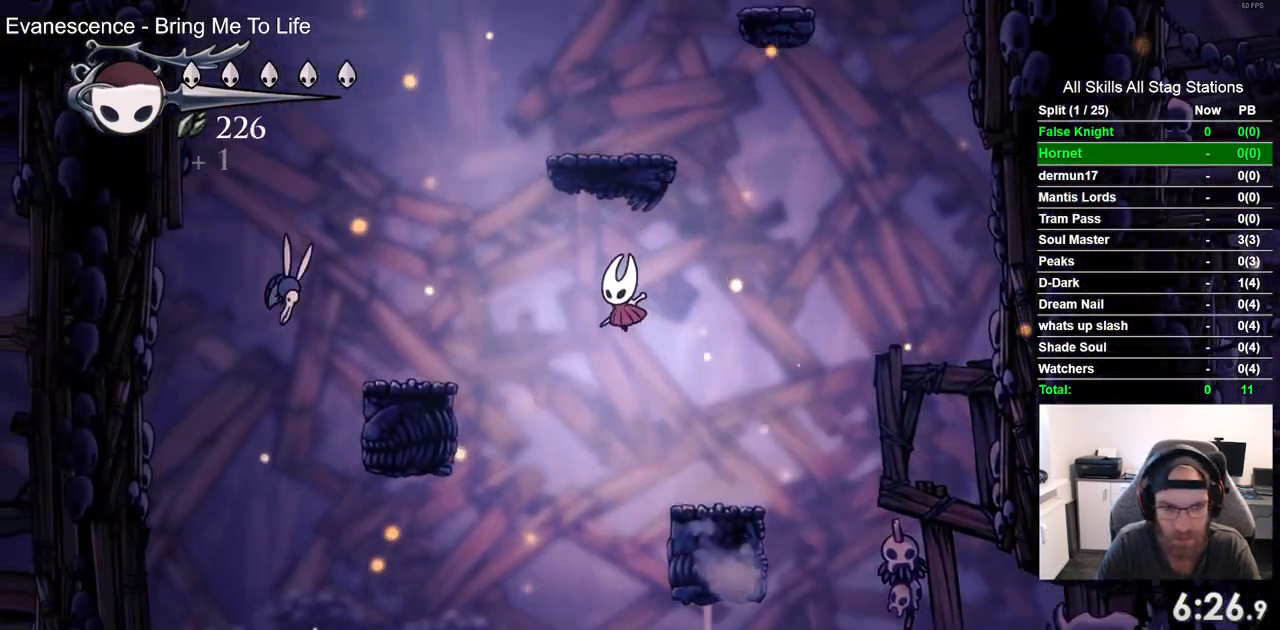
{"buttons": [], "left_stick": "center", "right_stick": "center", "events": [[50, "CROSS", "up"], [283, "DPAD_RIGHT", "up"]]}
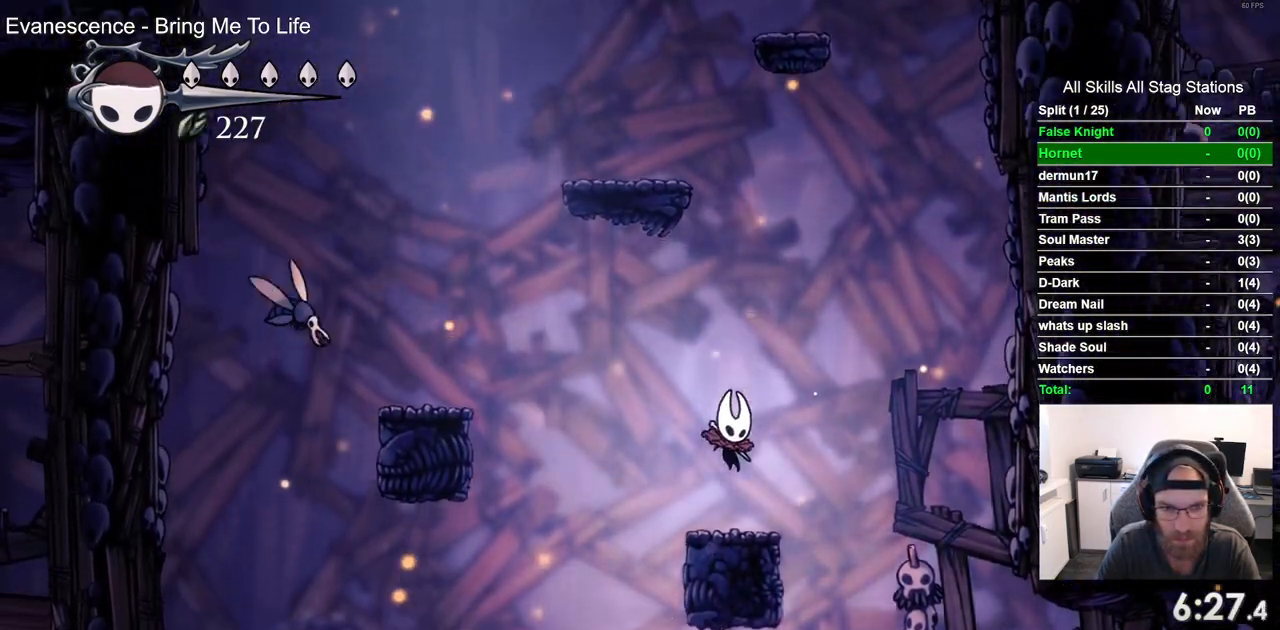
{"buttons": [], "left_stick": "center", "right_stick": "center", "events": [[50, "DPAD_RIGHT", "down"], [133, "DPAD_RIGHT", "up"]]}
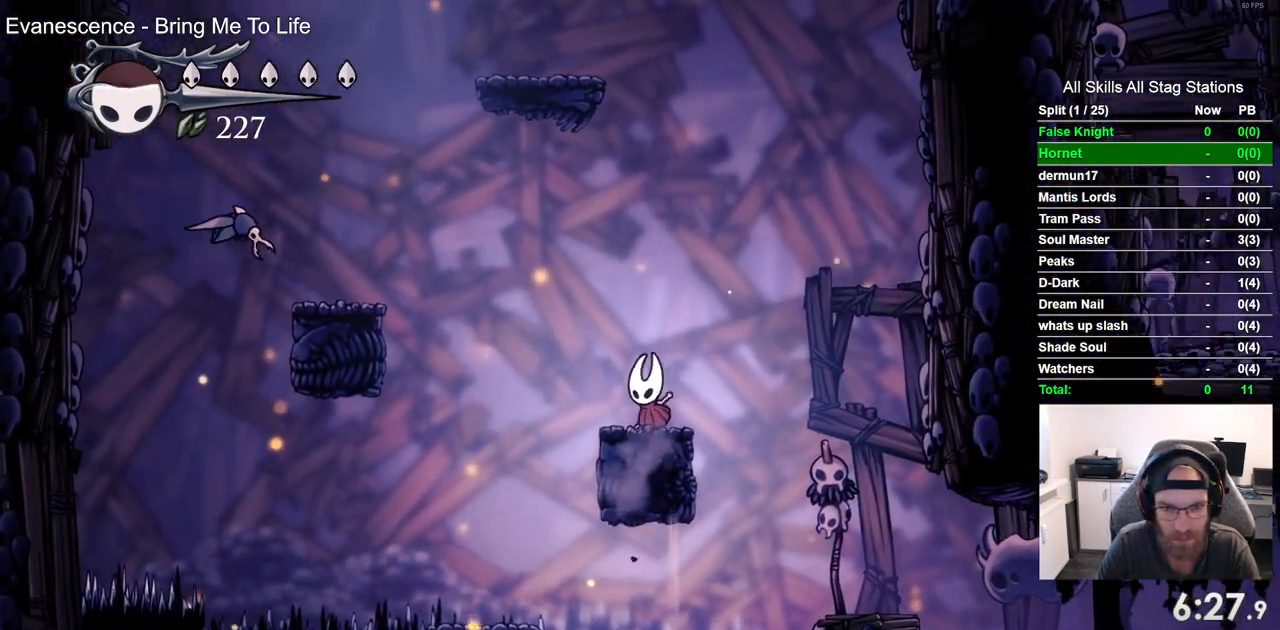
{"buttons": [], "left_stick": "center", "right_stick": "center", "events": [[350, "CROSS", "down"], [467, "CROSS", "up"]]}
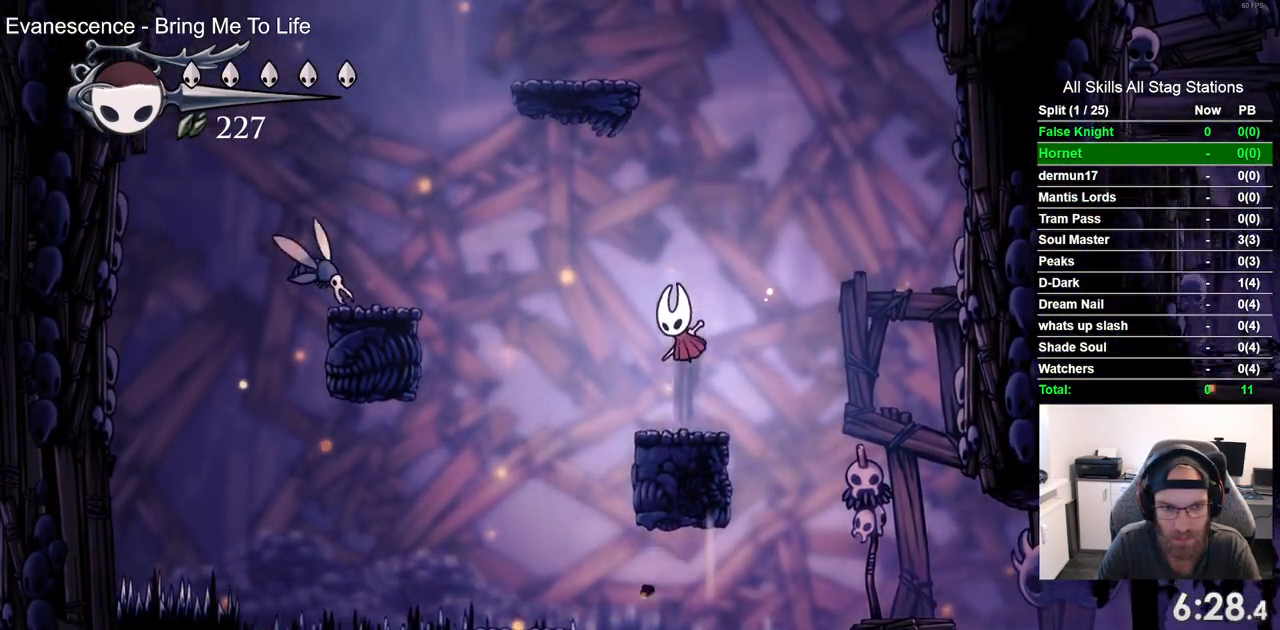
{"buttons": [], "left_stick": "center", "right_stick": "center", "events": [[333, "CROSS", "down"], [450, "CROSS", "up"]]}
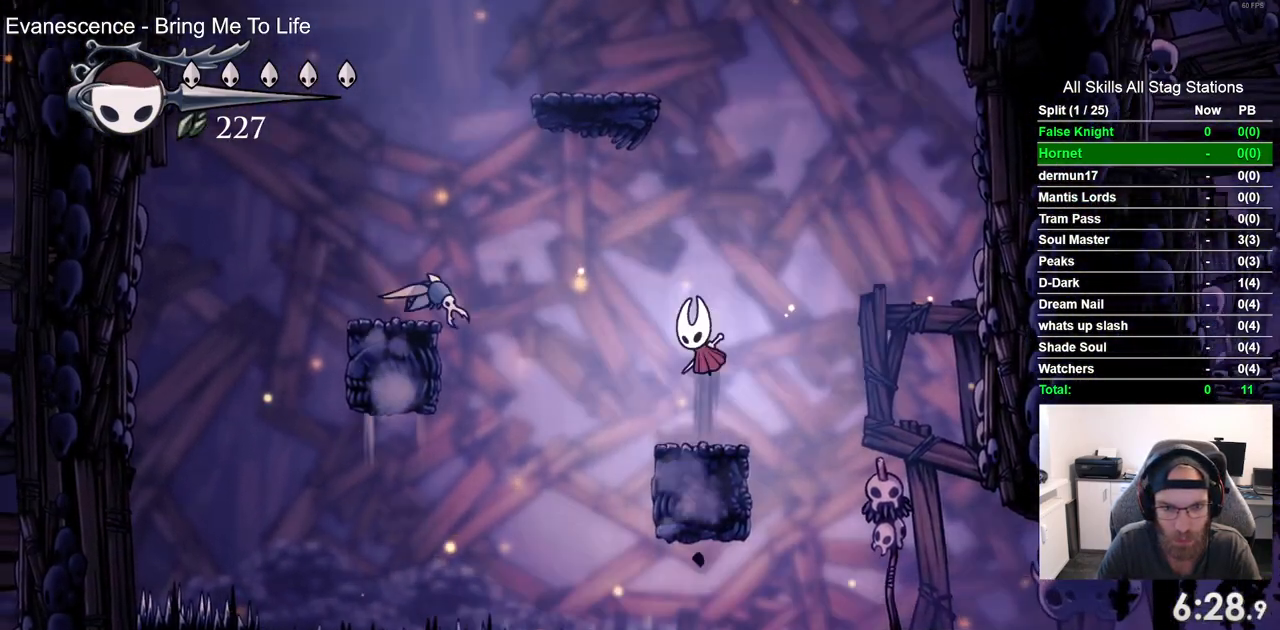
{"buttons": ["SQUARE"], "left_stick": "center", "right_stick": "center", "events": [[400, "CROSS", "down"], [467, "SQUARE", "down"], [500, "CROSS", "up"]]}
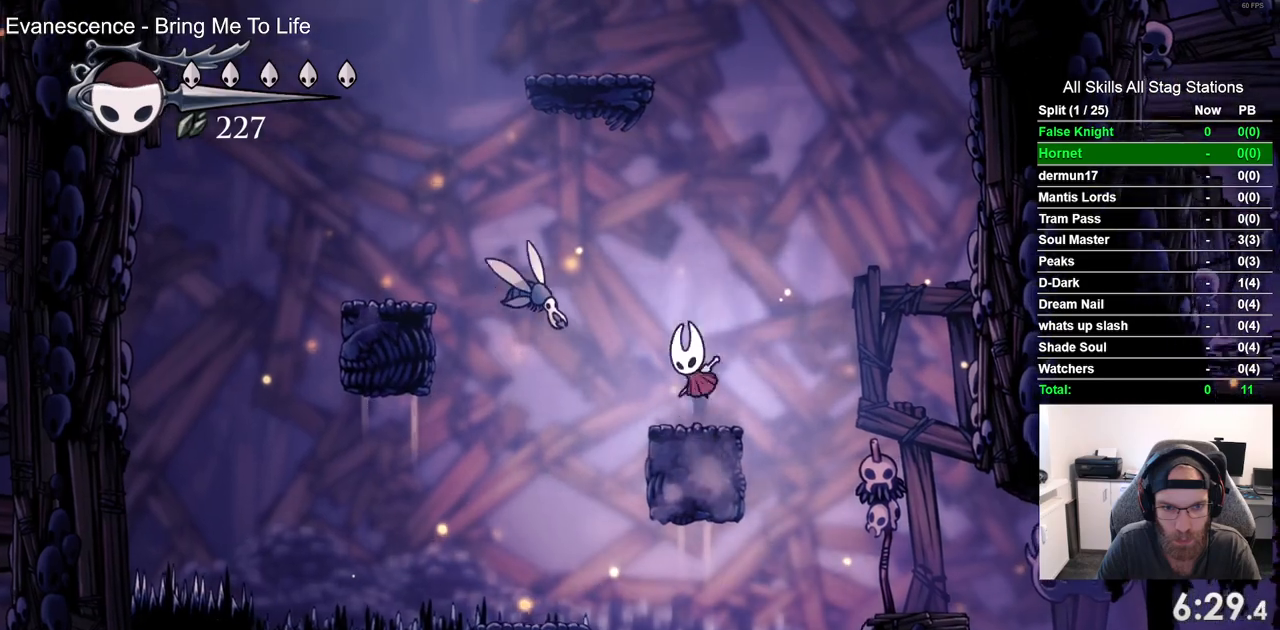
{"buttons": ["DPAD_LEFT"], "left_stick": "center", "right_stick": "center", "events": [[83, "SQUARE", "up"], [467, "DPAD_LEFT", "down"]]}
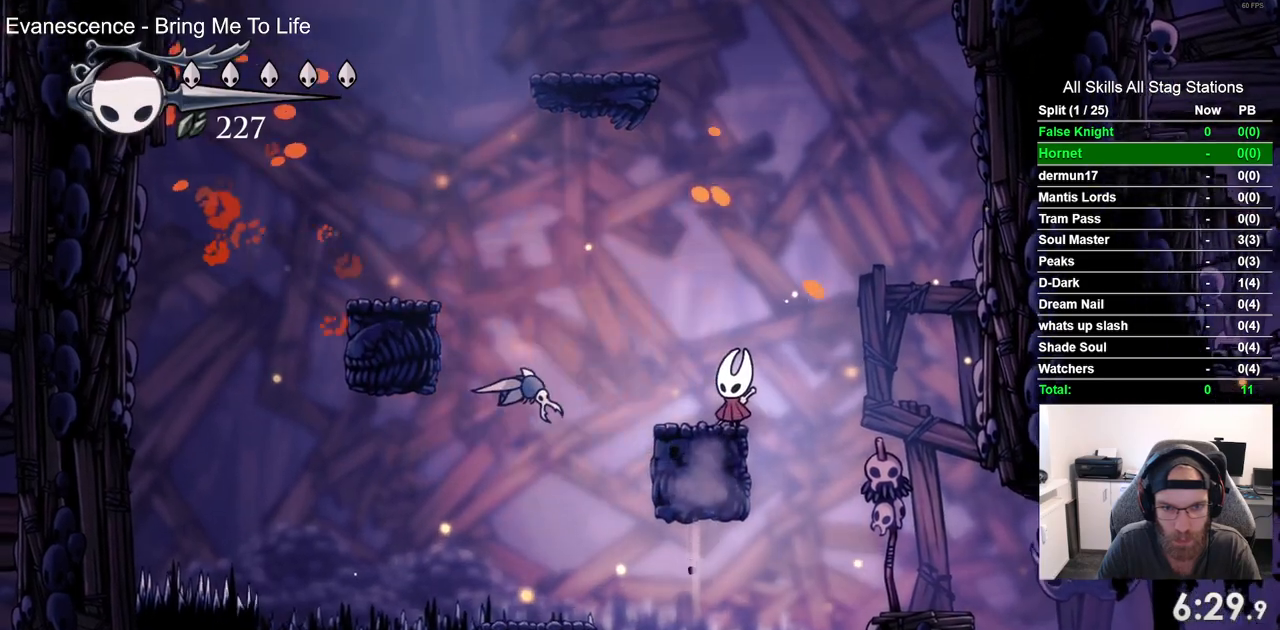
{"buttons": ["DPAD_LEFT"], "left_stick": "center", "right_stick": "center", "events": [[17, "DPAD_LEFT", "up"], [500, "DPAD_LEFT", "down"]]}
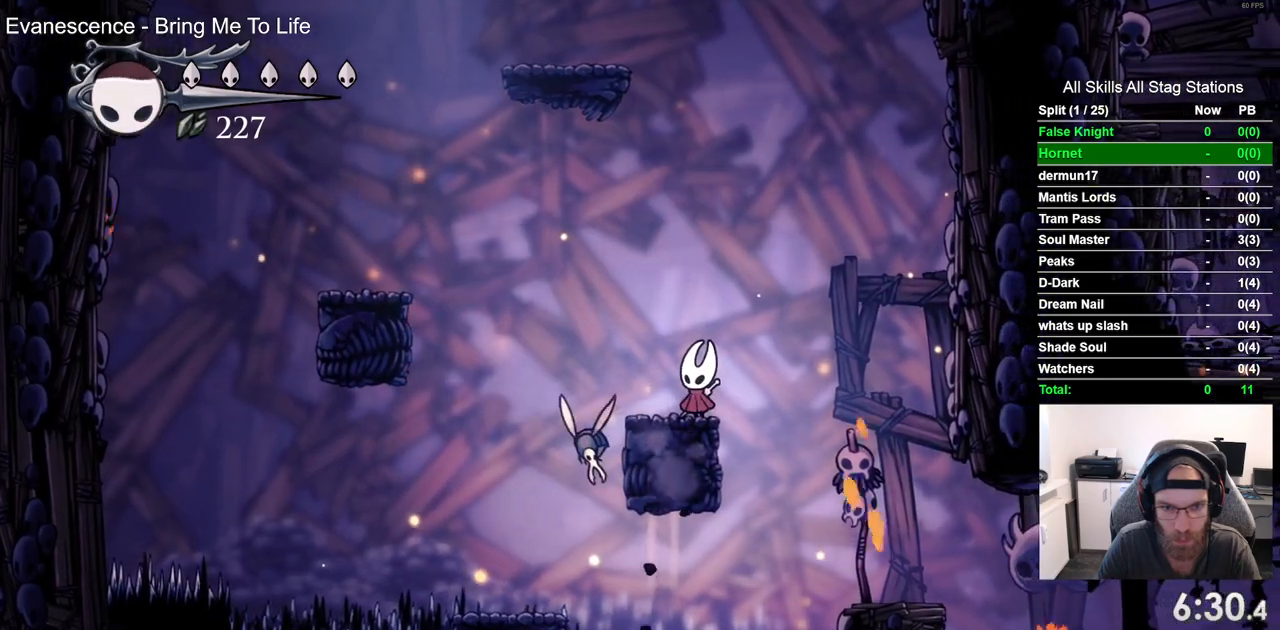
{"buttons": ["SQUARE"], "left_stick": "center", "right_stick": "center", "events": [[50, "DPAD_LEFT", "up"], [400, "SQUARE", "down"]]}
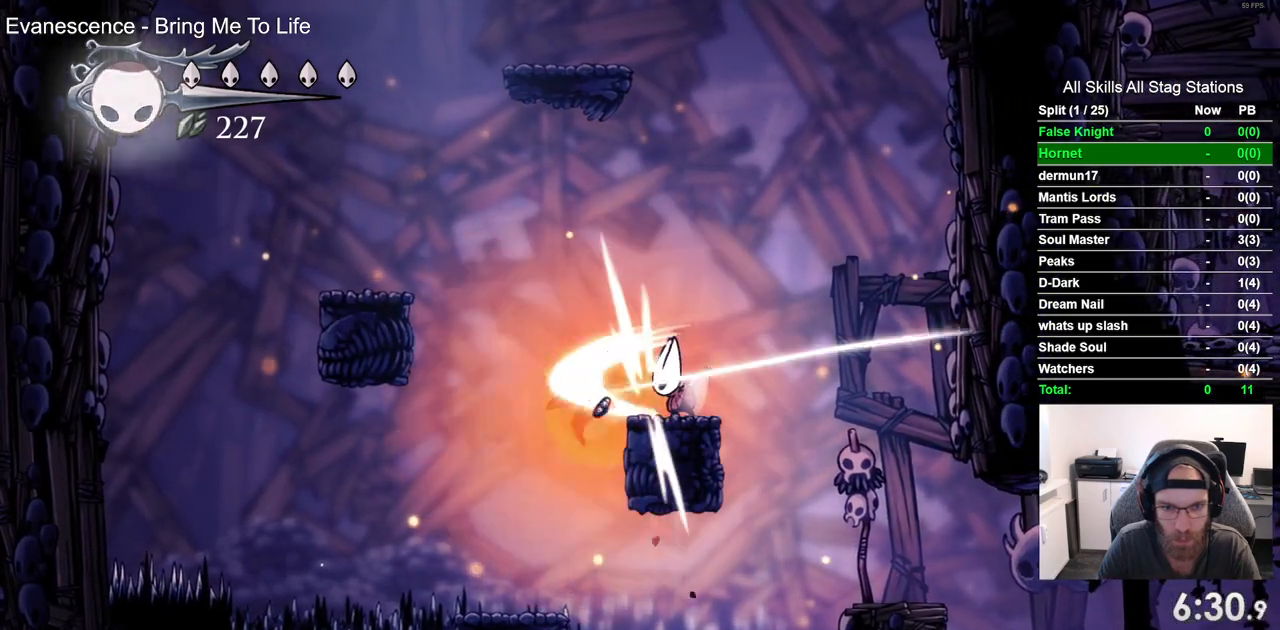
{"buttons": ["CROSS", "DPAD_LEFT"], "left_stick": "center", "right_stick": "center", "events": [[17, "SQUARE", "up"], [200, "DPAD_LEFT", "down"], [483, "CROSS", "down"]]}
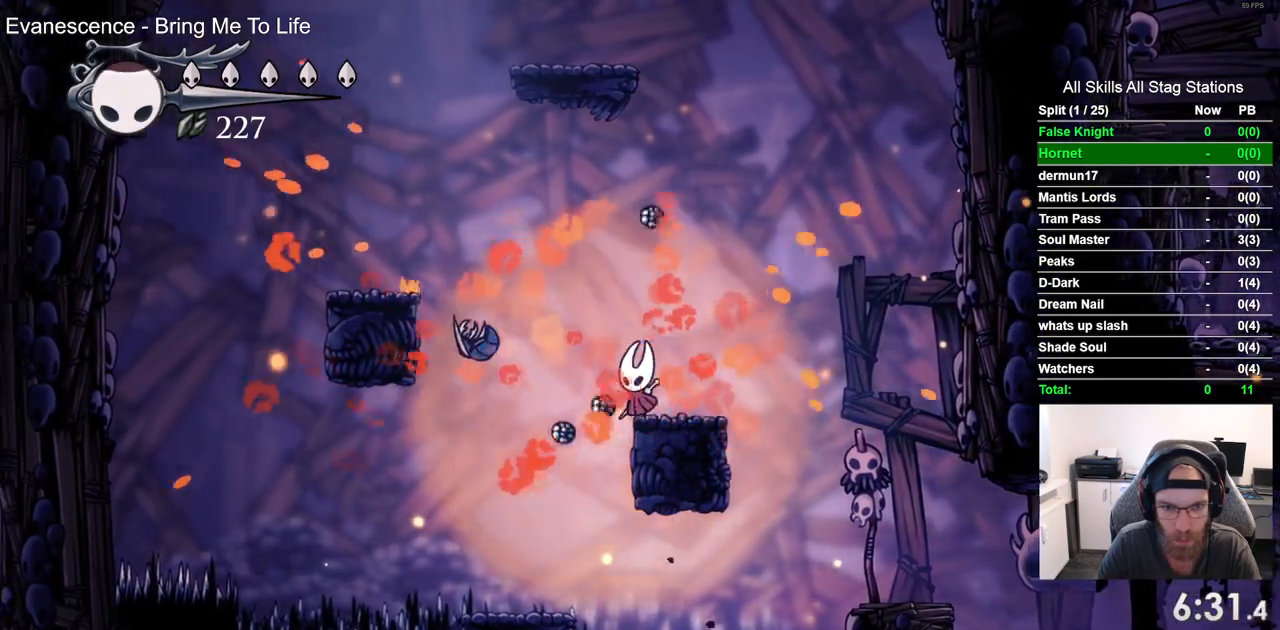
{"buttons": ["DPAD_LEFT"], "left_stick": "center", "right_stick": "center", "events": [[367, "CROSS", "up"]]}
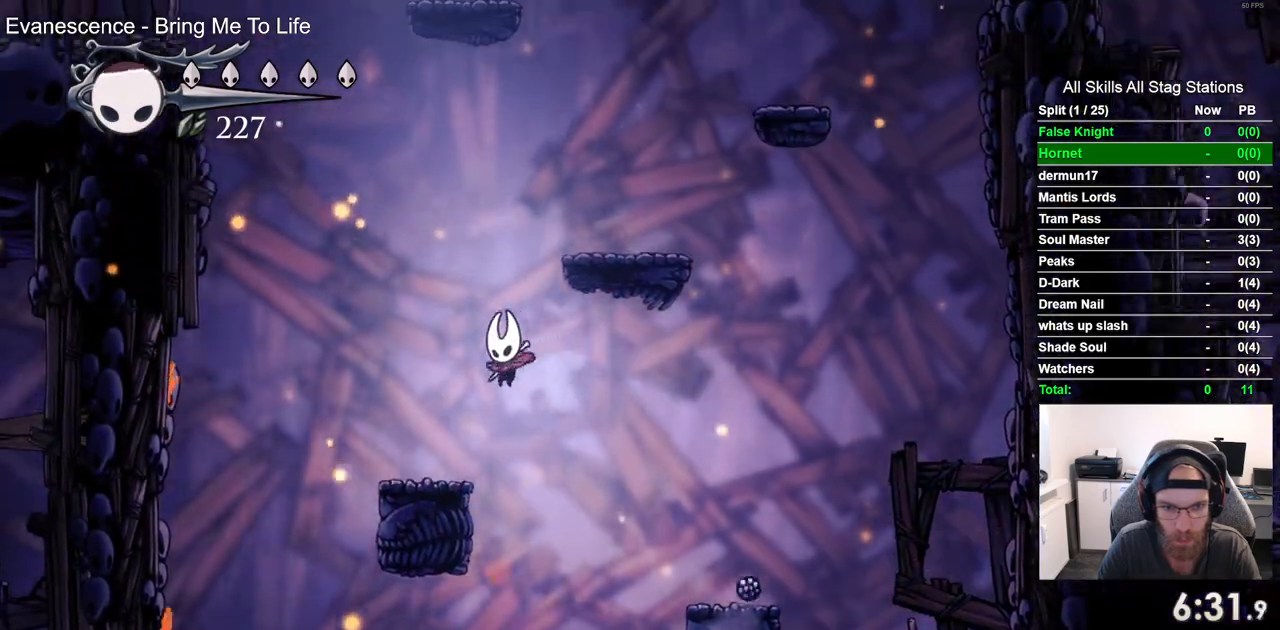
{"buttons": ["CROSS", "DPAD_RIGHT"], "left_stick": "center", "right_stick": "center", "events": [[133, "DPAD_UP", "down"], [150, "DPAD_LEFT", "up"], [183, "DPAD_UP", "up"], [200, "CROSS", "down"], [233, "DPAD_RIGHT", "down"]]}
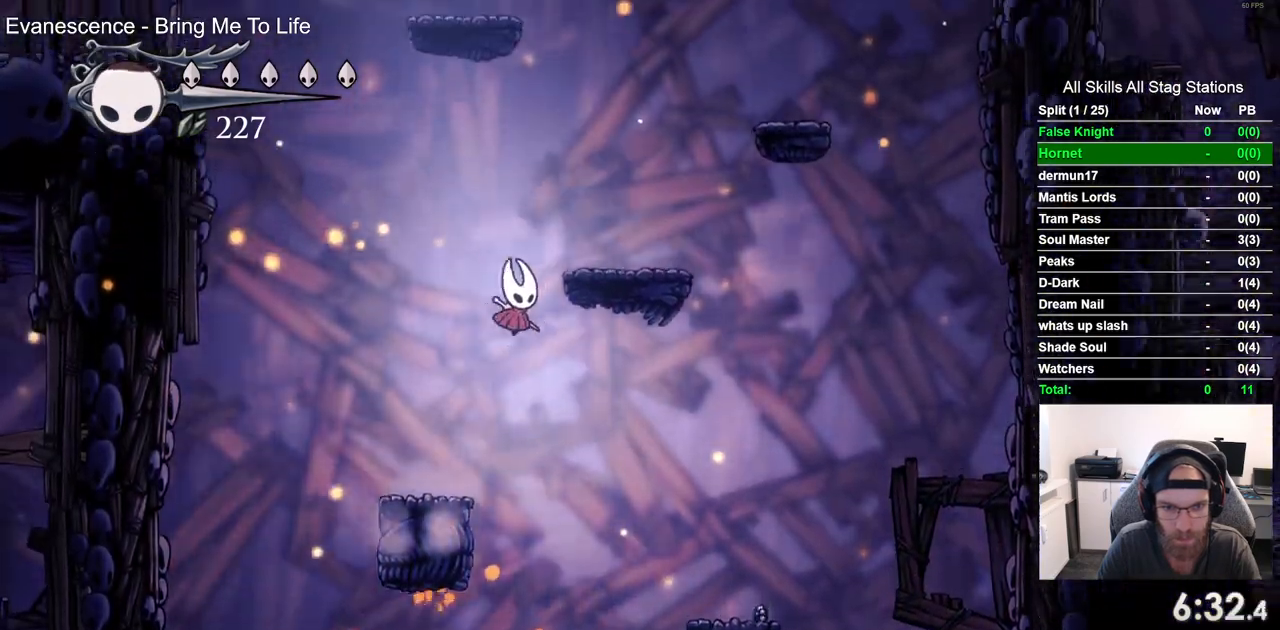
{"buttons": ["CROSS", "DPAD_RIGHT"], "left_stick": "center", "right_stick": "center", "events": [[167, "CROSS", "up"], [333, "CROSS", "down"]]}
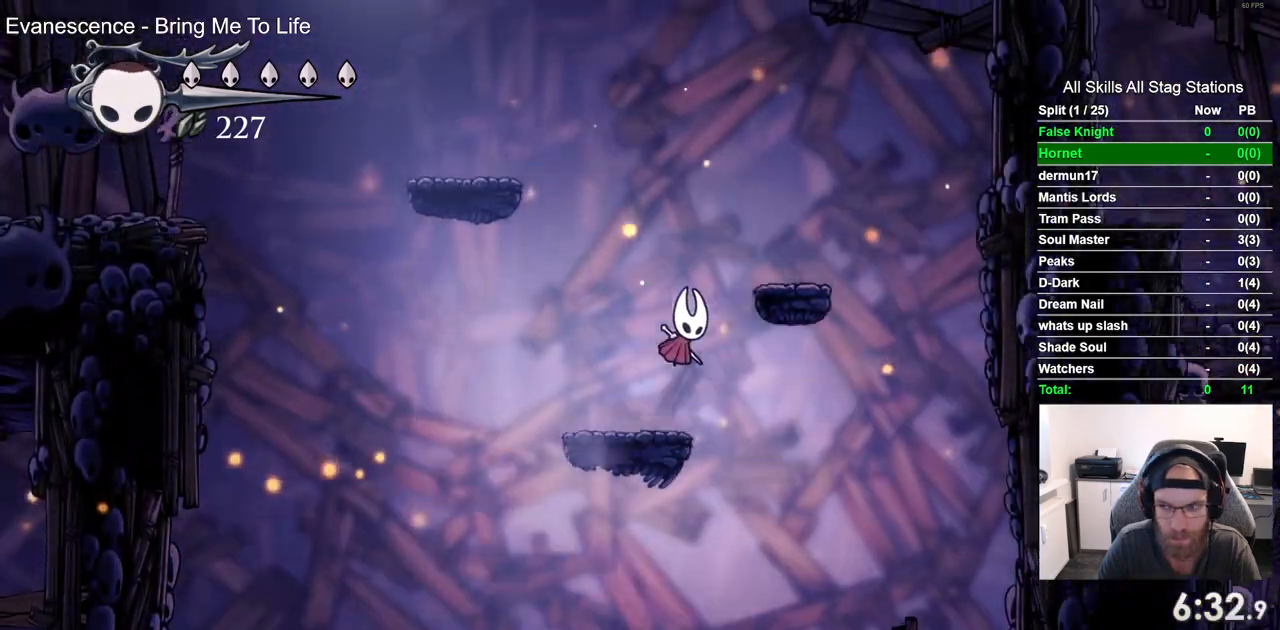
{"buttons": ["DPAD_LEFT"], "left_stick": "center", "right_stick": "center", "events": [[200, "CROSS", "up"], [333, "DPAD_RIGHT", "up"], [367, "DPAD_LEFT", "down"]]}
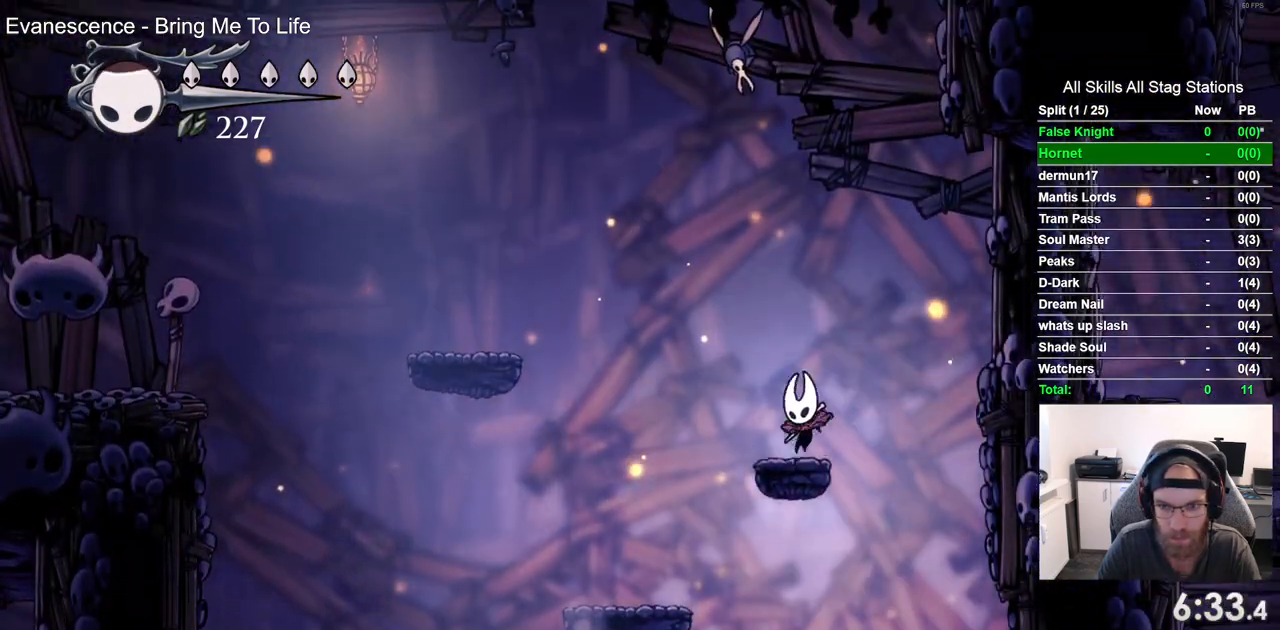
{"buttons": ["DPAD_LEFT"], "left_stick": "center", "right_stick": "center", "events": [[33, "CROSS", "down"], [500, "CROSS", "up"]]}
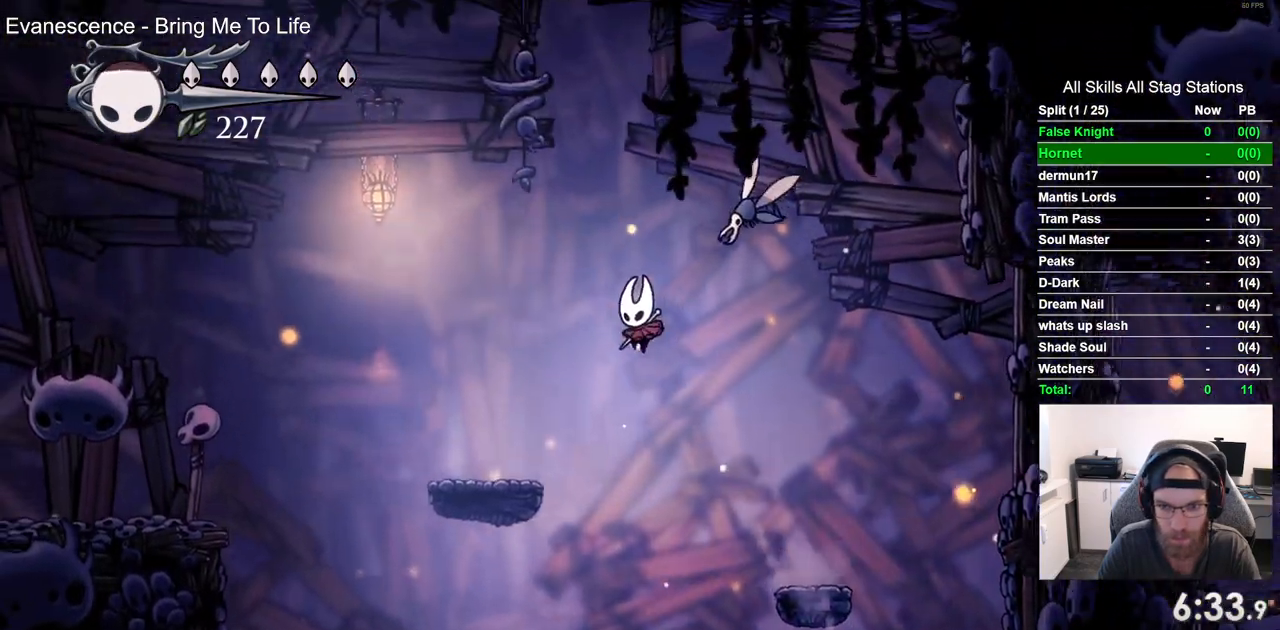
{"buttons": ["CROSS", "DPAD_LEFT"], "left_stick": "center", "right_stick": "center", "events": [[417, "CROSS", "down"]]}
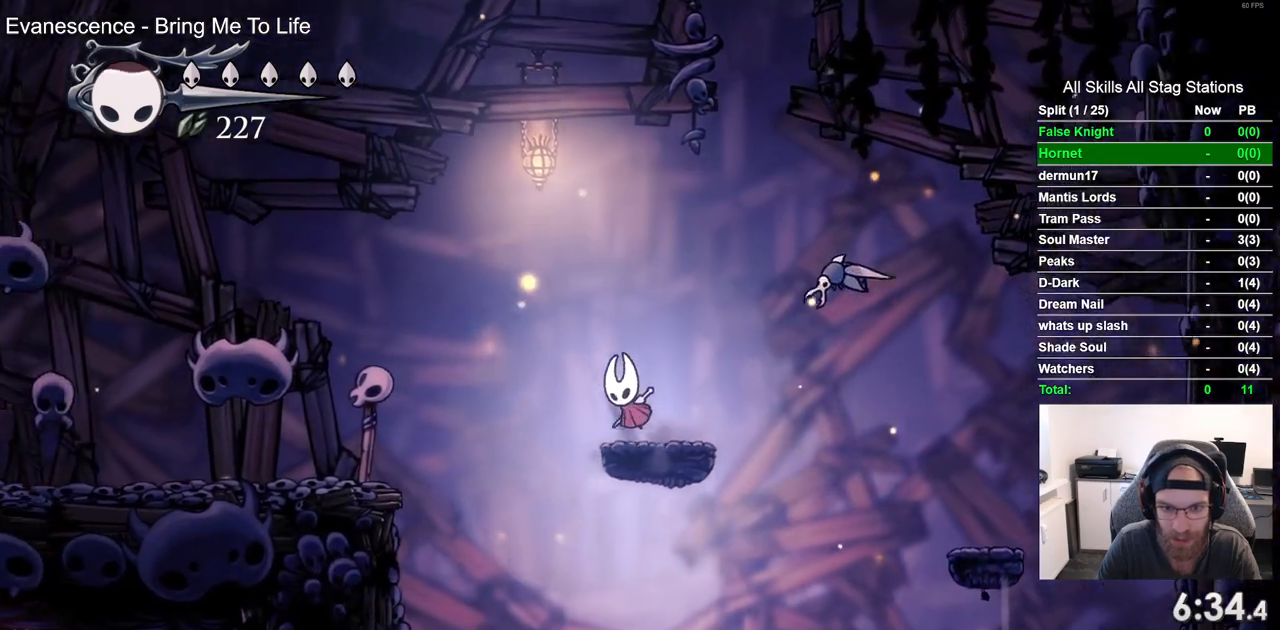
{"buttons": ["DPAD_LEFT"], "left_stick": "center", "right_stick": "center", "events": [[350, "CROSS", "up"]]}
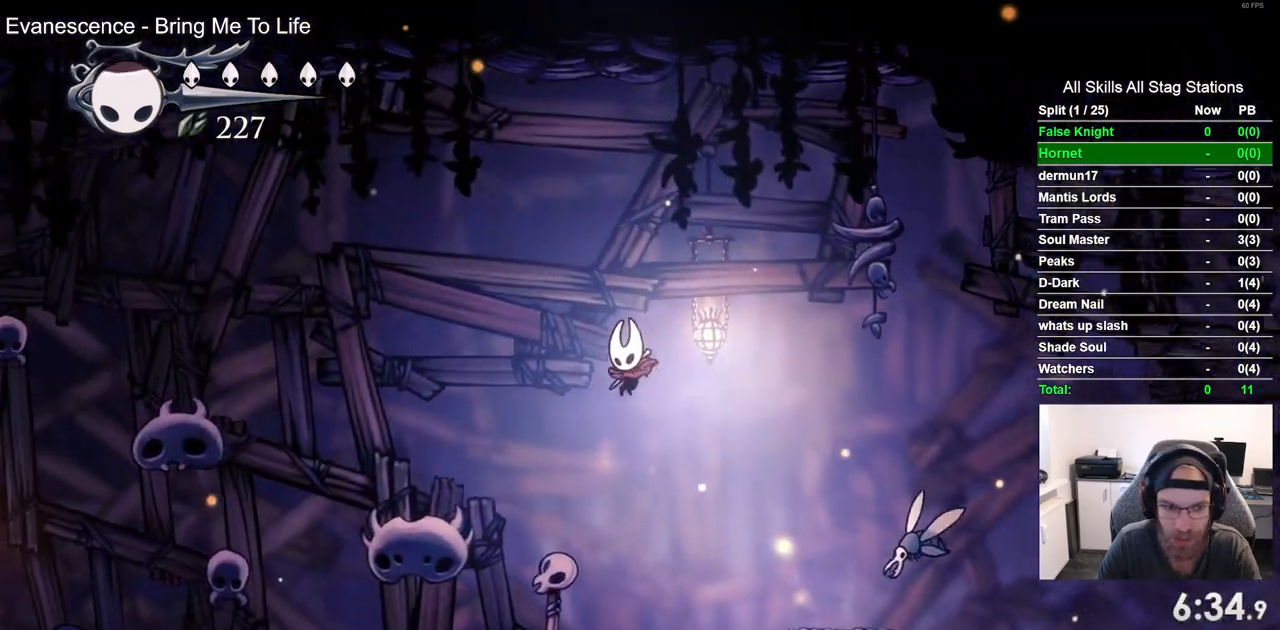
{"buttons": ["DPAD_LEFT"], "left_stick": "center", "right_stick": "center", "events": []}
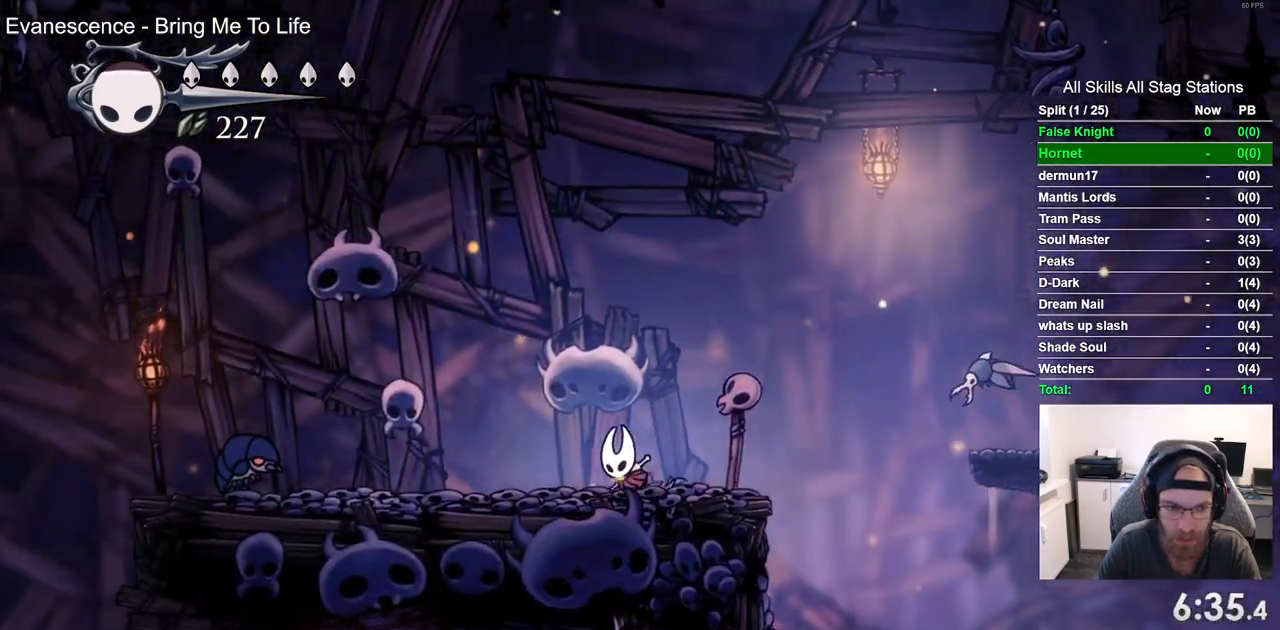
{"buttons": ["CROSS", "DPAD_LEFT"], "left_stick": "center", "right_stick": "center", "events": [[217, "CROSS", "down"]]}
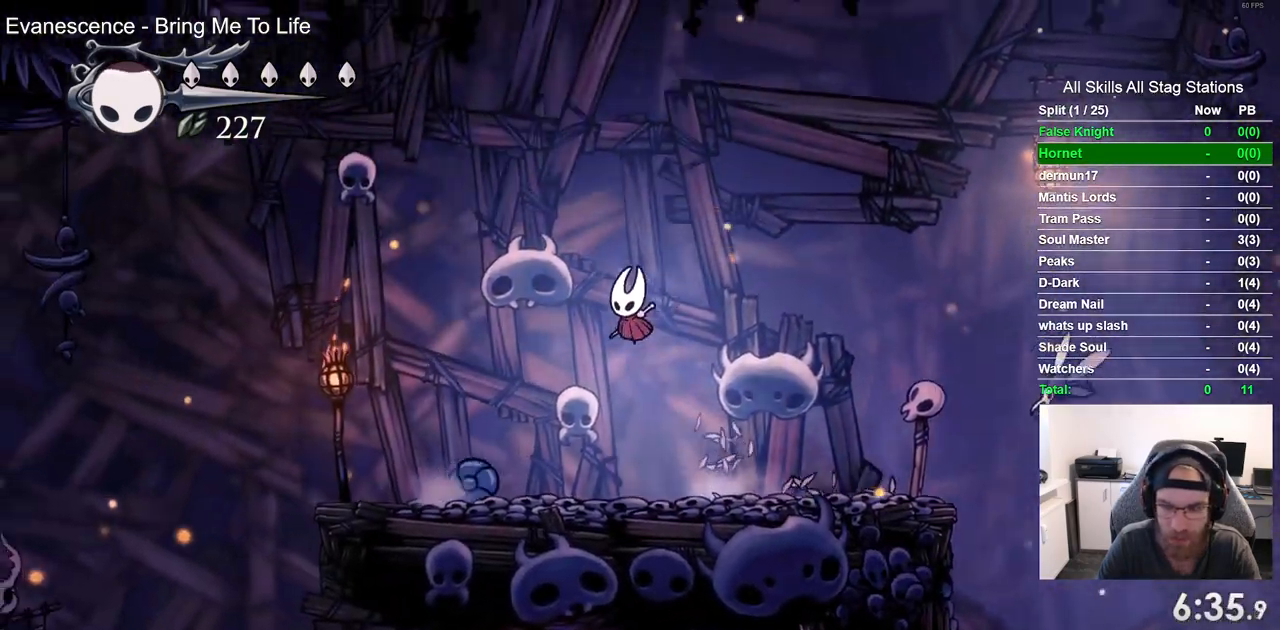
{"buttons": ["DPAD_LEFT"], "left_stick": "center", "right_stick": "center", "events": [[183, "CROSS", "up"]]}
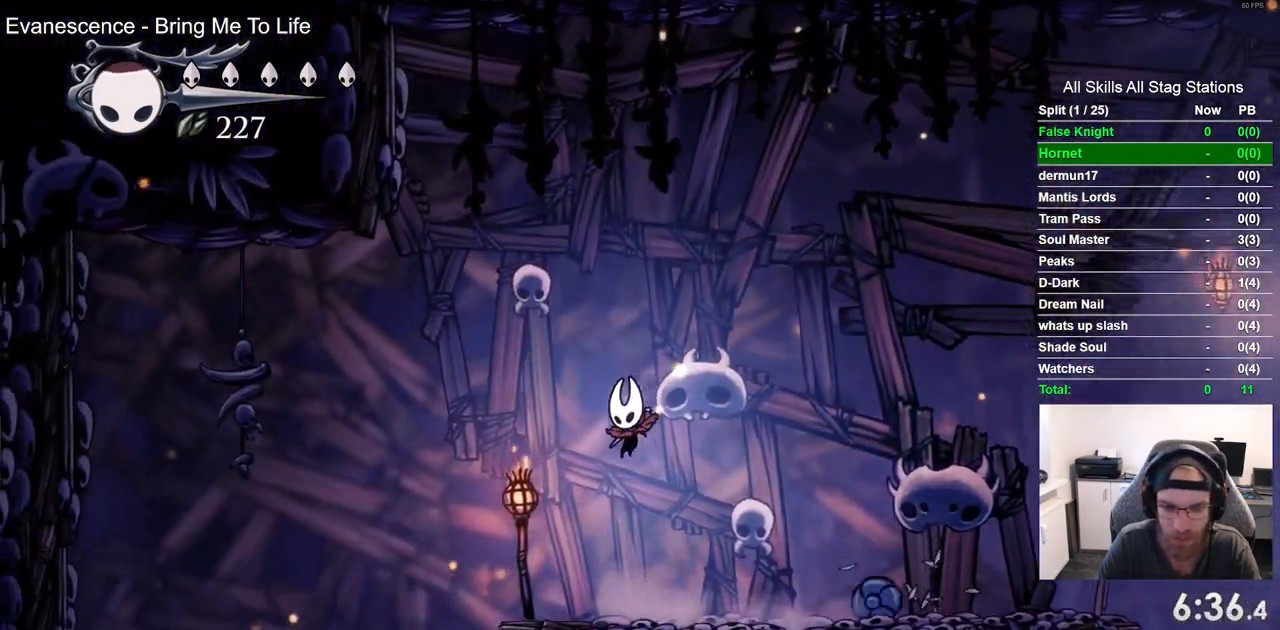
{"buttons": [], "left_stick": "center", "right_stick": "center", "events": [[417, "DPAD_LEFT", "up"]]}
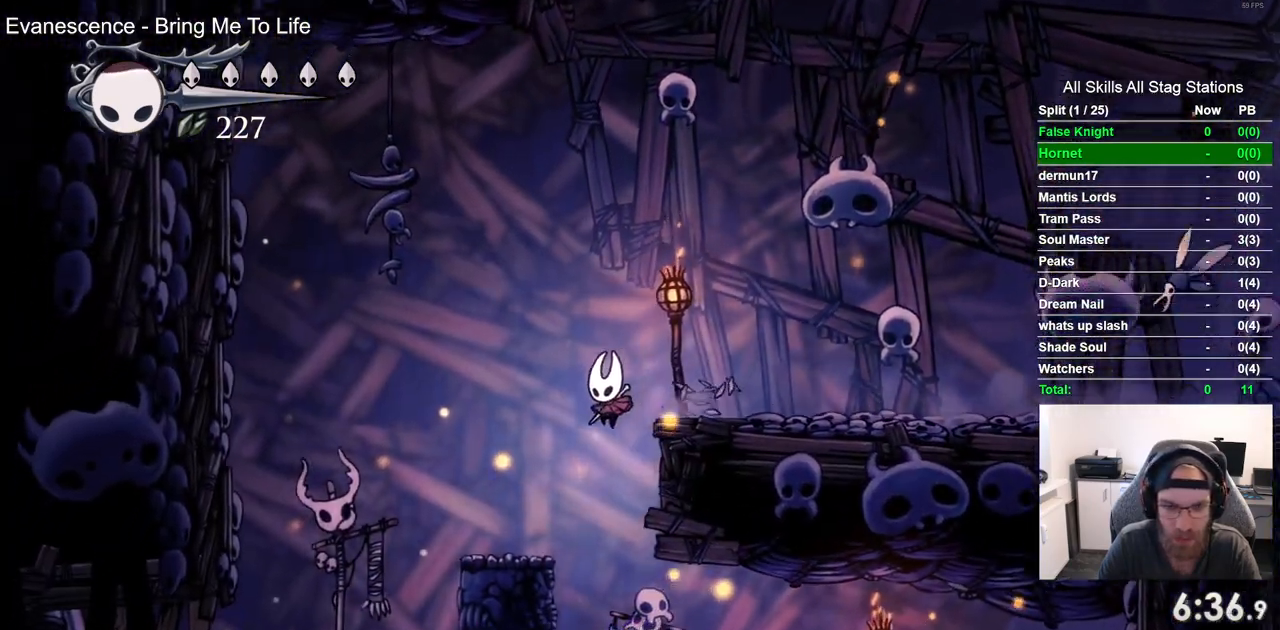
{"buttons": ["DPAD_RIGHT"], "left_stick": "center", "right_stick": "center", "events": [[233, "DPAD_LEFT", "down"], [383, "DPAD_LEFT", "up"], [450, "DPAD_RIGHT", "down"]]}
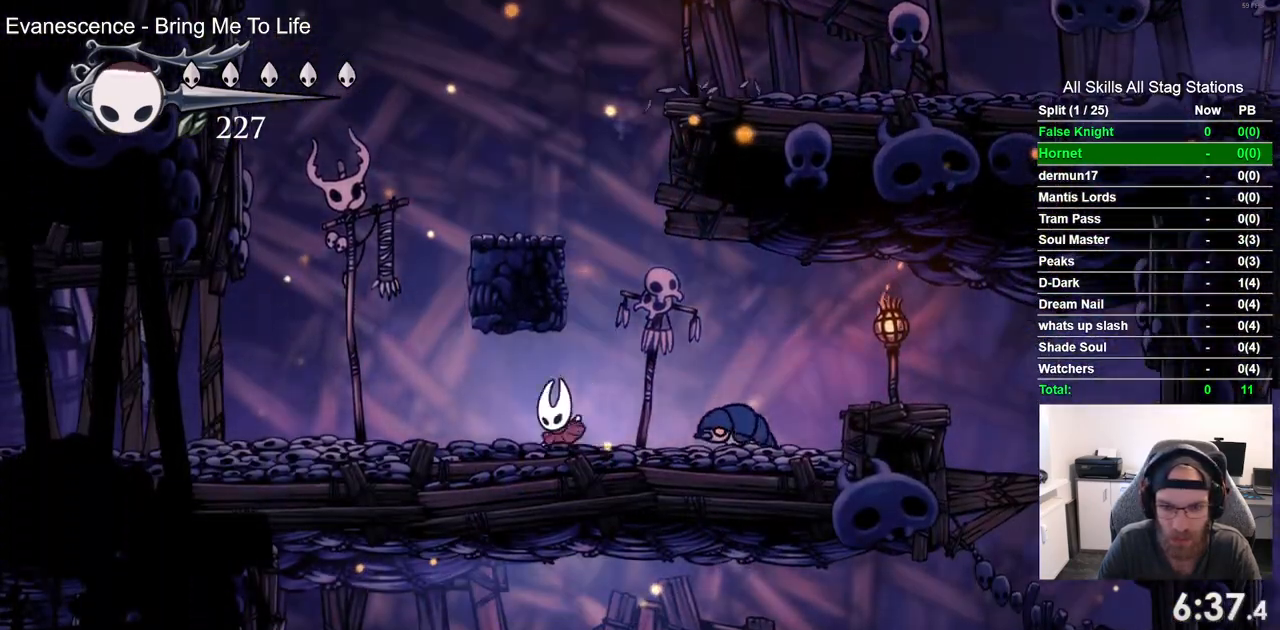
{"buttons": ["CROSS", "DPAD_RIGHT"], "left_stick": "center", "right_stick": "center", "events": [[33, "SQUARE", "down"], [83, "DPAD_RIGHT", "up"], [167, "SQUARE", "up"], [267, "DPAD_RIGHT", "down"], [367, "CROSS", "down"]]}
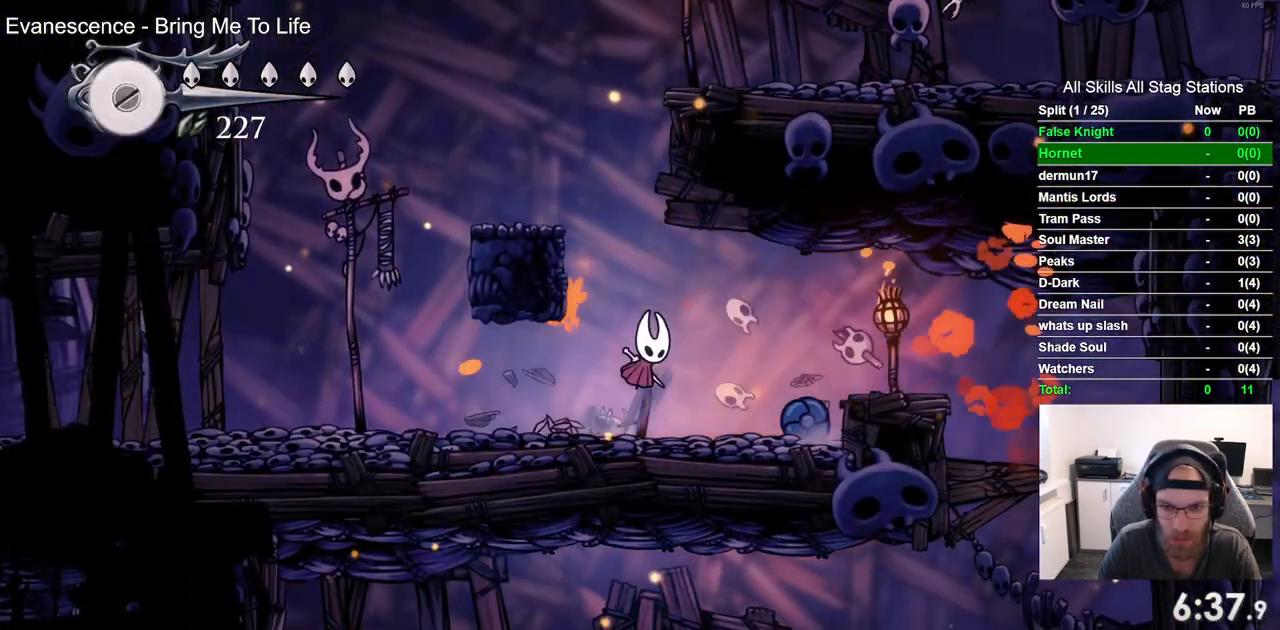
{"buttons": ["DPAD_RIGHT"], "left_stick": "center", "right_stick": "center", "events": [[133, "CROSS", "up"]]}
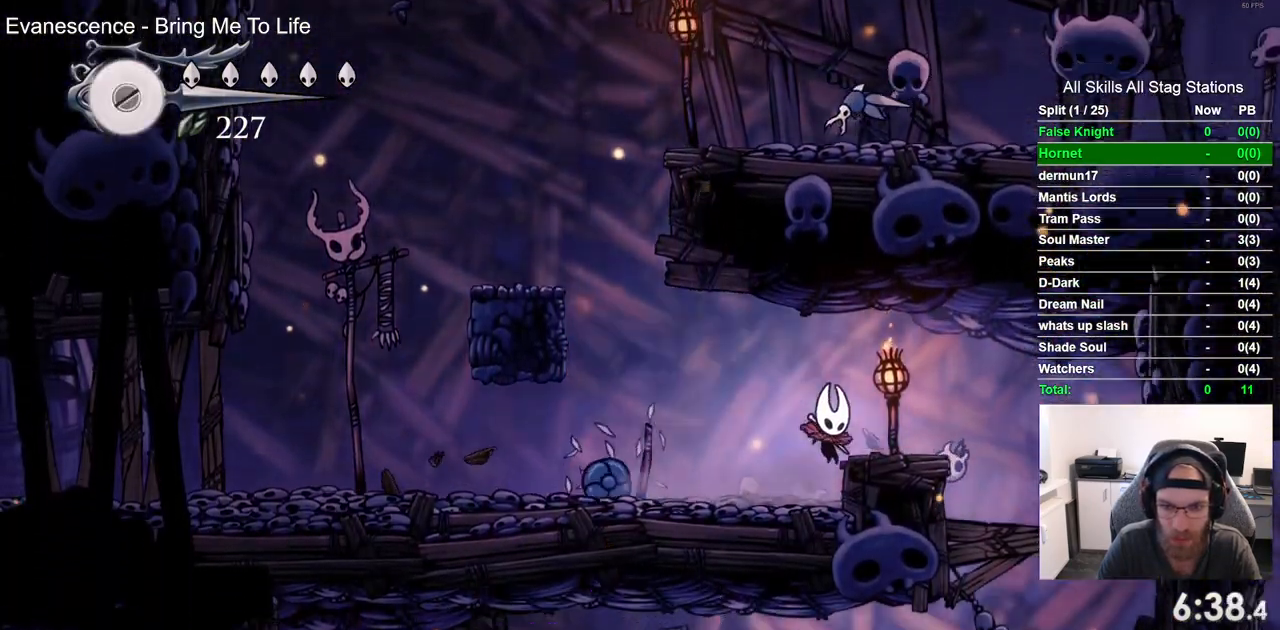
{"buttons": ["DPAD_DOWN", "DPAD_RIGHT"], "left_stick": "center", "right_stick": "center", "events": [[67, "CROSS", "down"], [283, "CROSS", "up"], [467, "DPAD_DOWN", "down"]]}
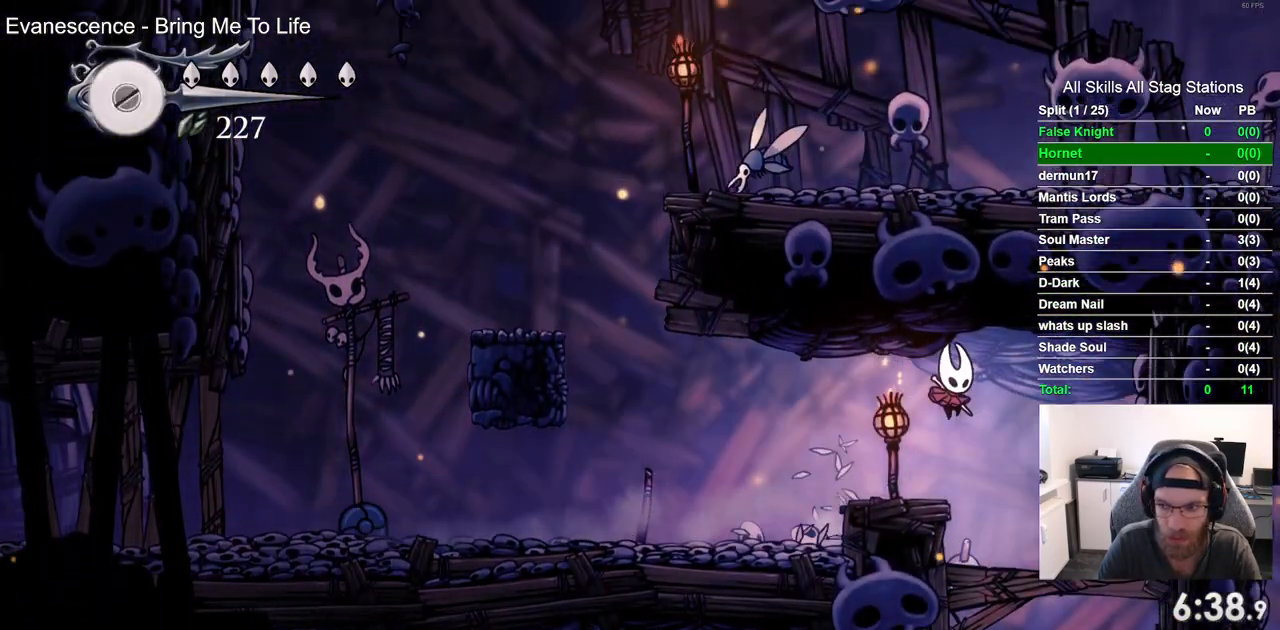
{"buttons": ["DPAD_LEFT"], "left_stick": "center", "right_stick": "center", "events": [[33, "DPAD_RIGHT", "up"], [150, "SQUARE", "down"], [233, "DPAD_LEFT", "down"], [250, "DPAD_DOWN", "up"], [317, "SQUARE", "up"]]}
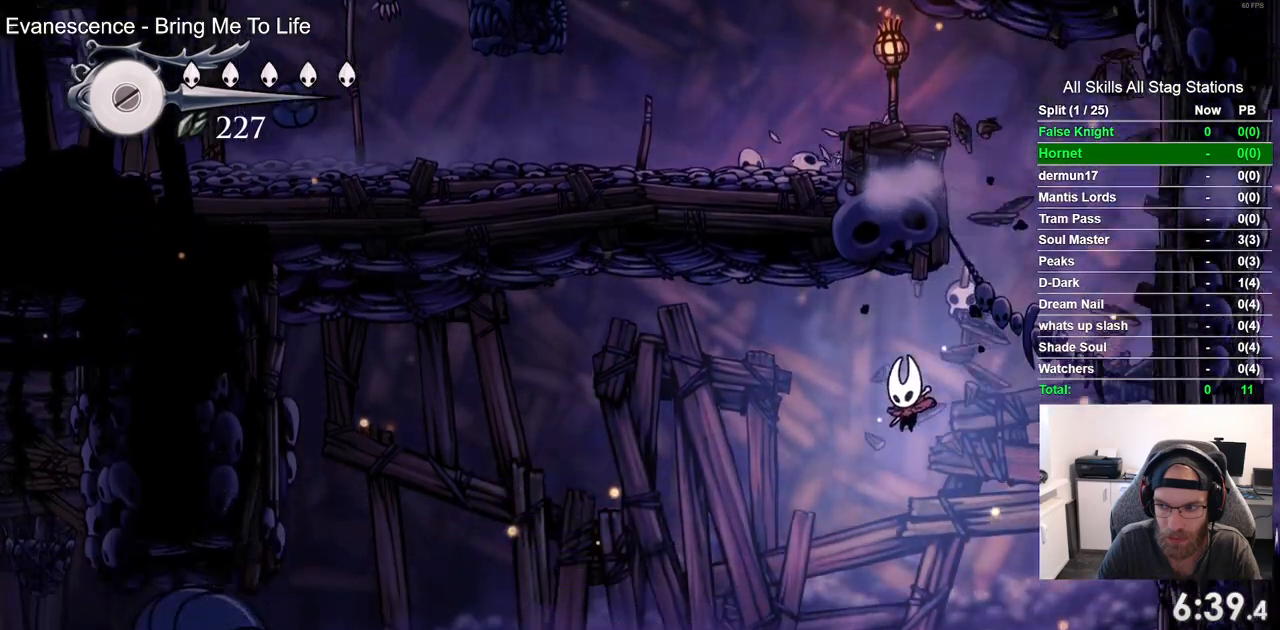
{"buttons": ["DPAD_LEFT"], "left_stick": "center", "right_stick": "center", "events": [[267, "R1", "down"], [433, "R1", "up"]]}
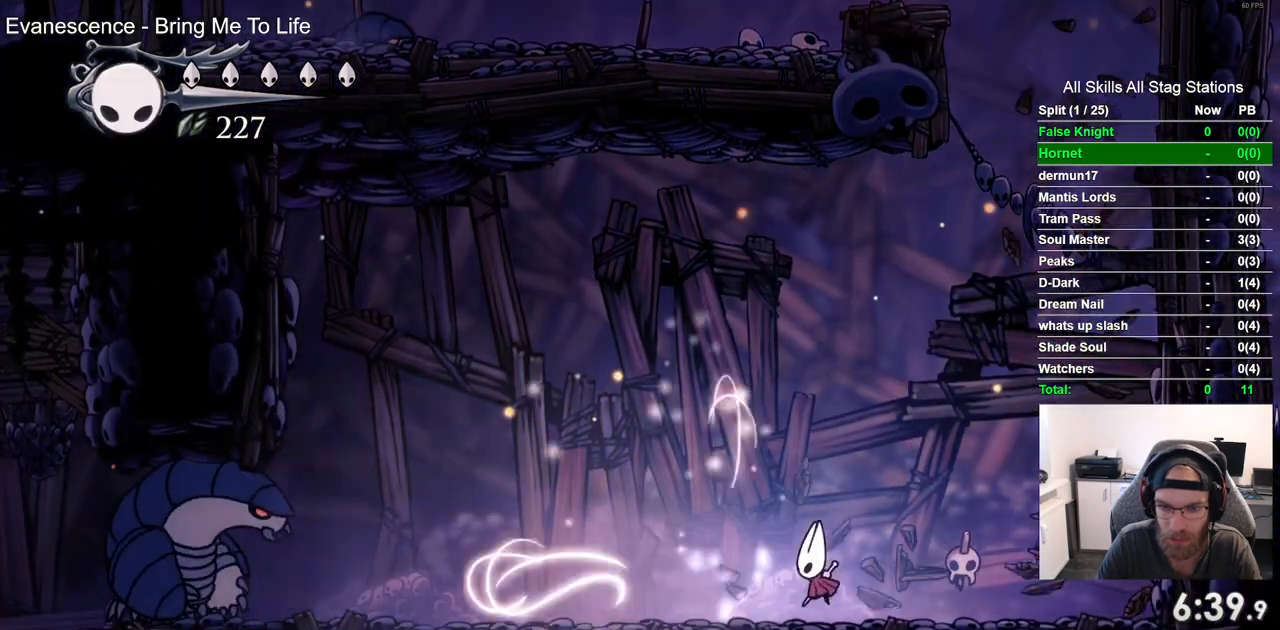
{"buttons": [], "left_stick": "center", "right_stick": "center", "events": [[267, "R1", "down"], [400, "R1", "up"], [433, "DPAD_LEFT", "up"]]}
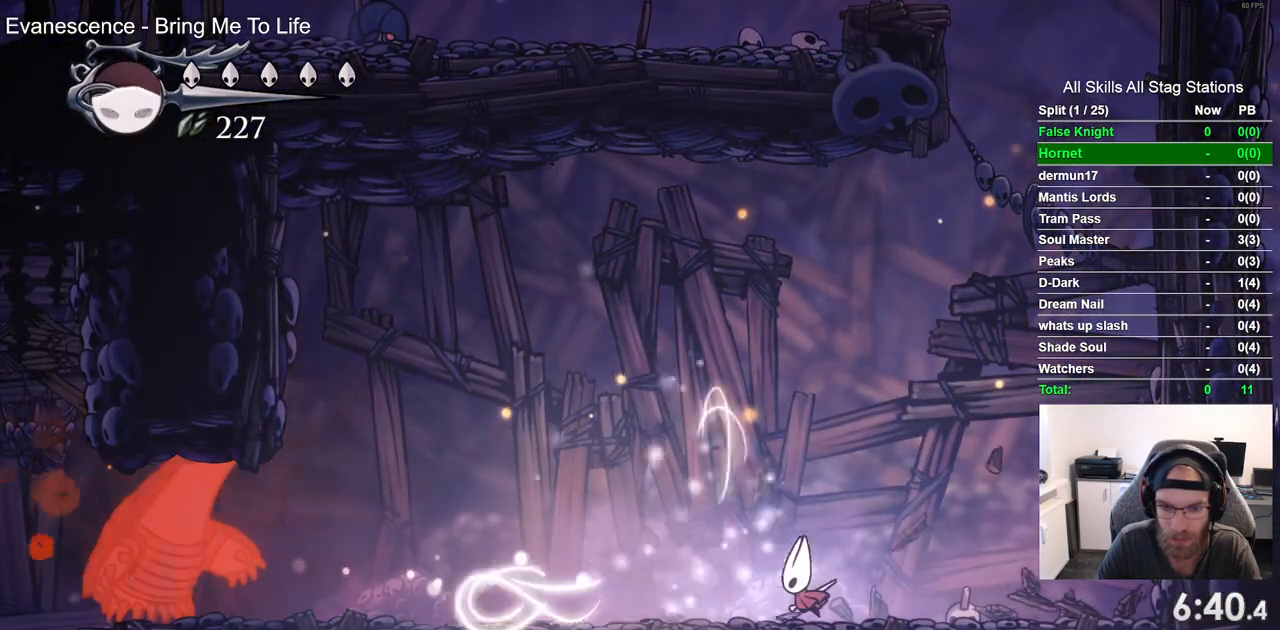
{"buttons": [], "left_stick": "center", "right_stick": "center", "events": []}
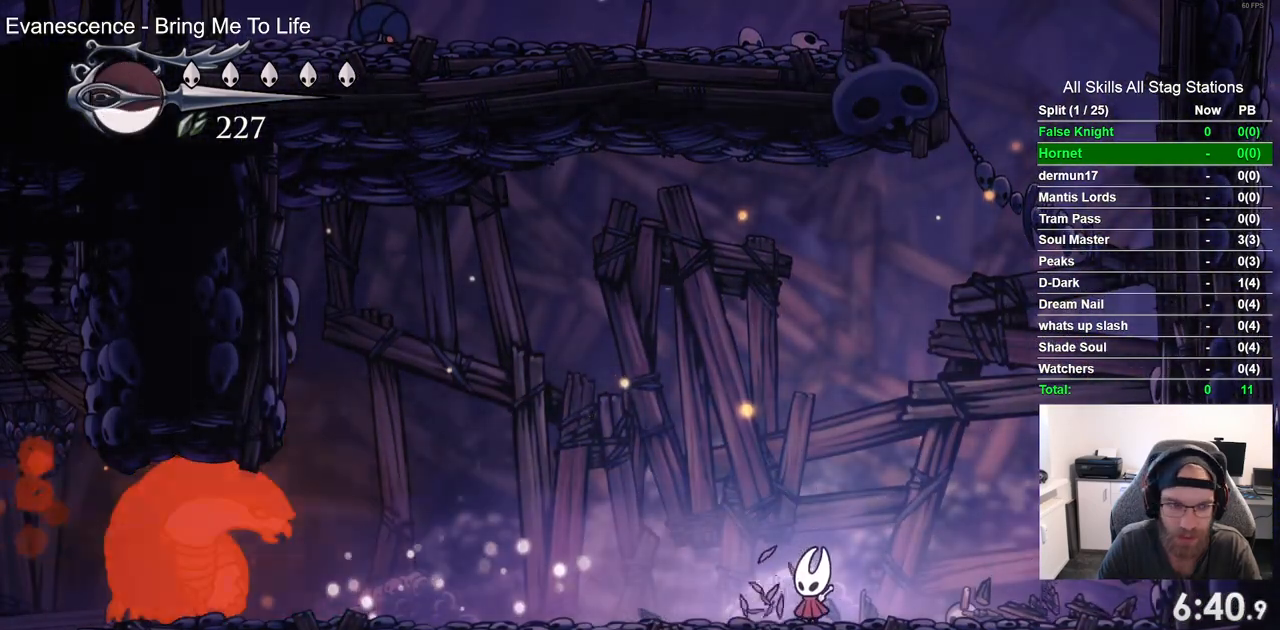
{"buttons": [], "left_stick": "center", "right_stick": "center", "events": []}
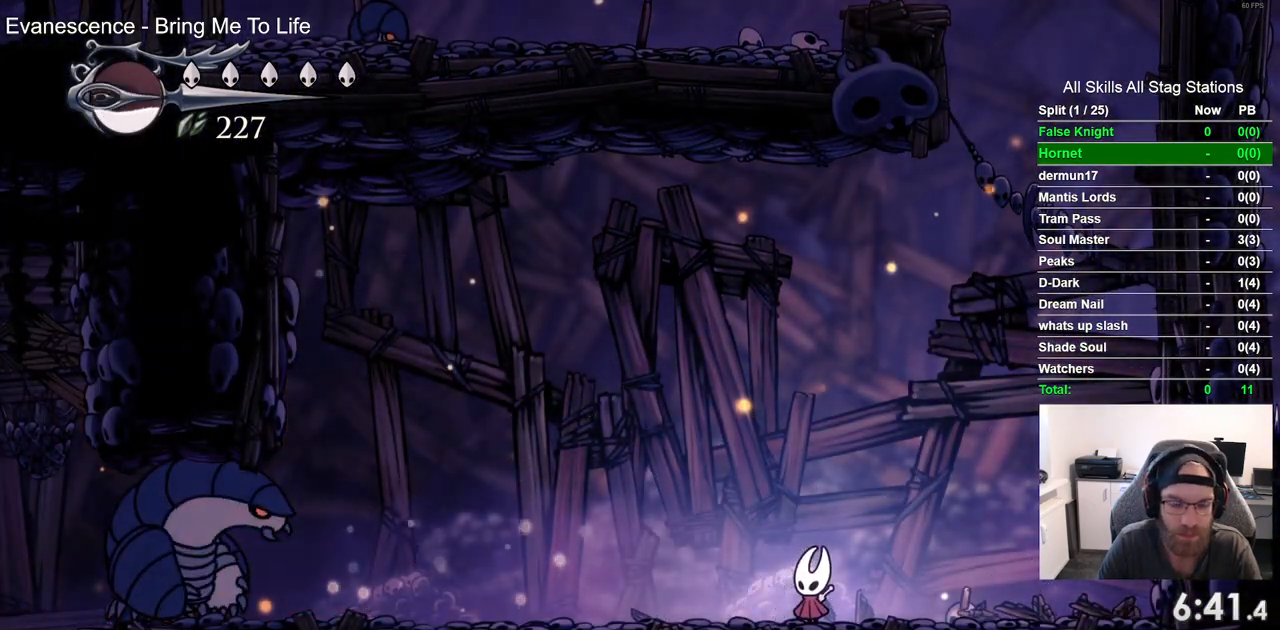
{"buttons": [], "left_stick": "center", "right_stick": "center", "events": []}